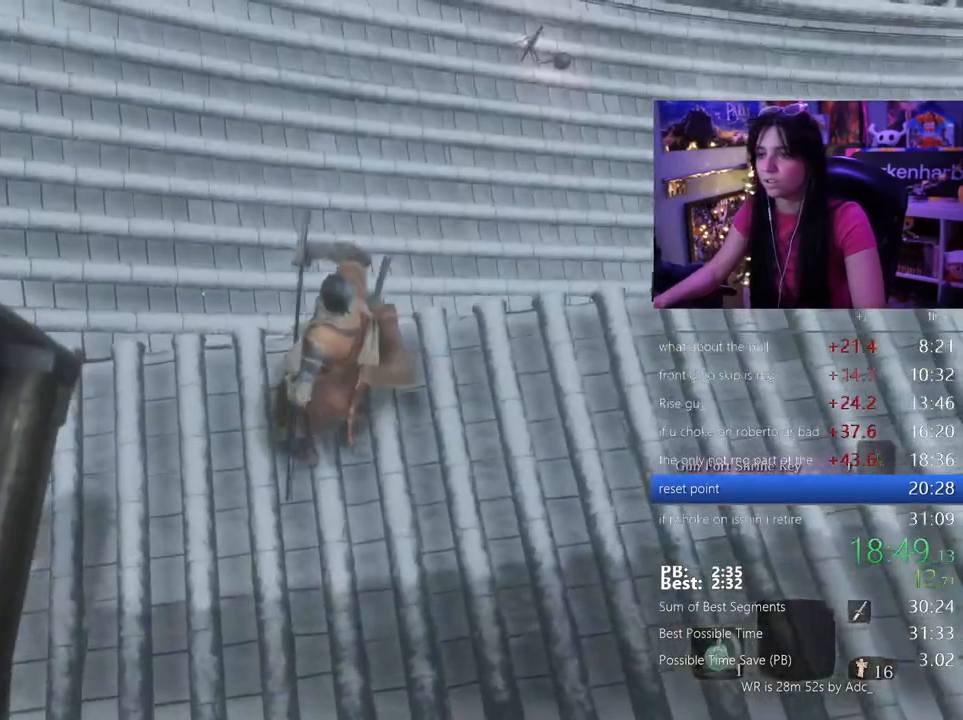
Gameplay with keyboard and mouse; each line is a JSON object with the keys and mouse buttons held at the frame after it. "events" lists presses ("down") and releases ("up") of "1", "2", "3", "4", "5", "a", "alt", "c", "caps_lock", "ctrl", "d", "e", "f", "g", "q", "r", "s", "shift", "space", "t", "tab", "v", "w", "x", "z", "mouse_left", "mouse_wheel" and "mouse_right" between this image and that frame as [ms after this image, input, new state], when the widget could be followed in between. "mouse_left", "mouse_wheel", "mouse_right" = the "left", "wheel", "right" buttons of the "mouse" list. No other keys are recorded. "wheel" means that the mouse wheel is clicked or scrolled. Not read: mouse_move.
{"keys": ["shift", "w"], "mouse": []}
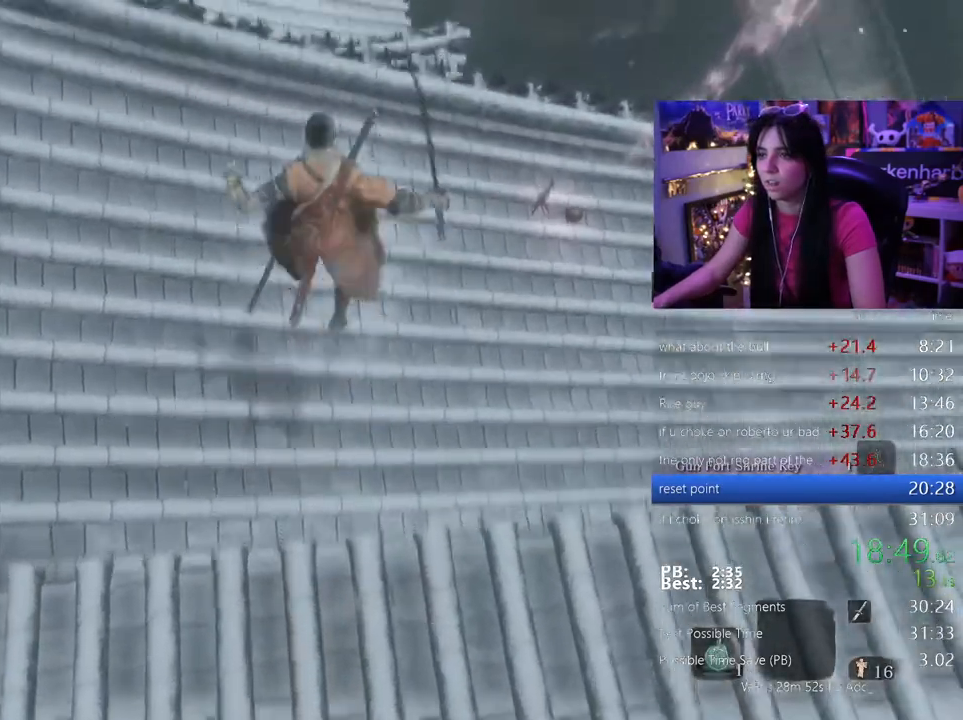
{"keys": ["shift", "w"], "mouse": [], "events": []}
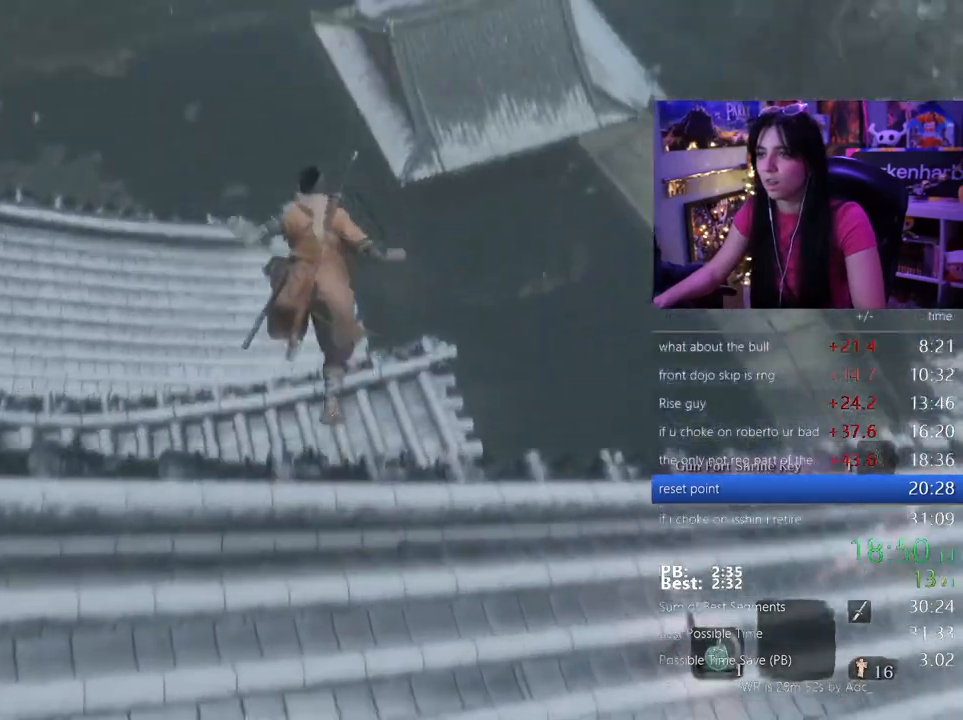
{"keys": ["shift", "w"], "mouse": [], "events": []}
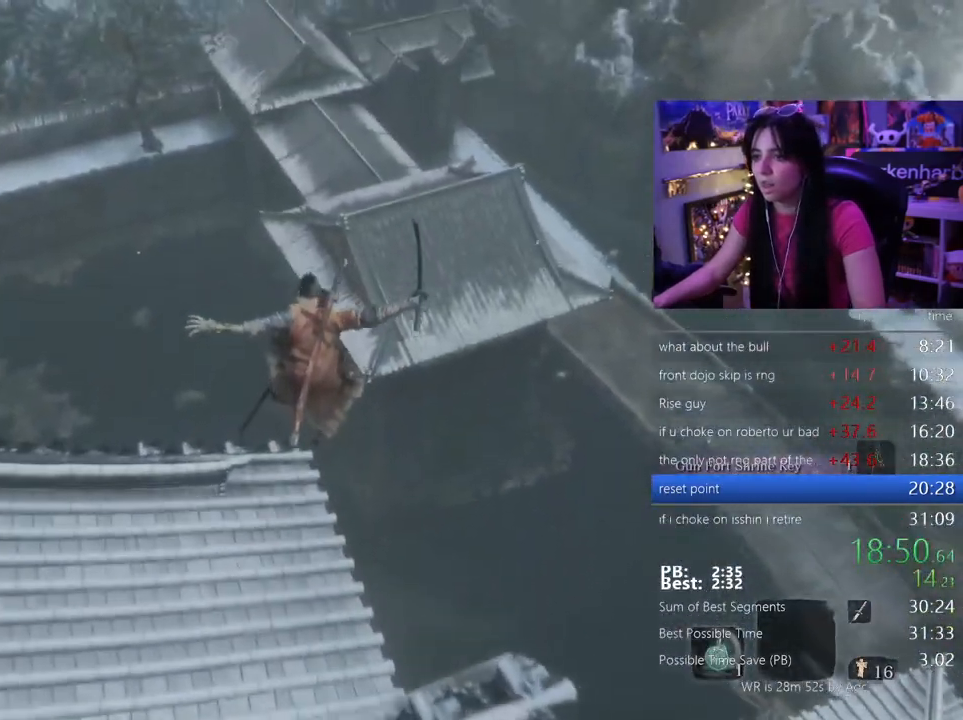
{"keys": ["shift", "w"], "mouse": []}
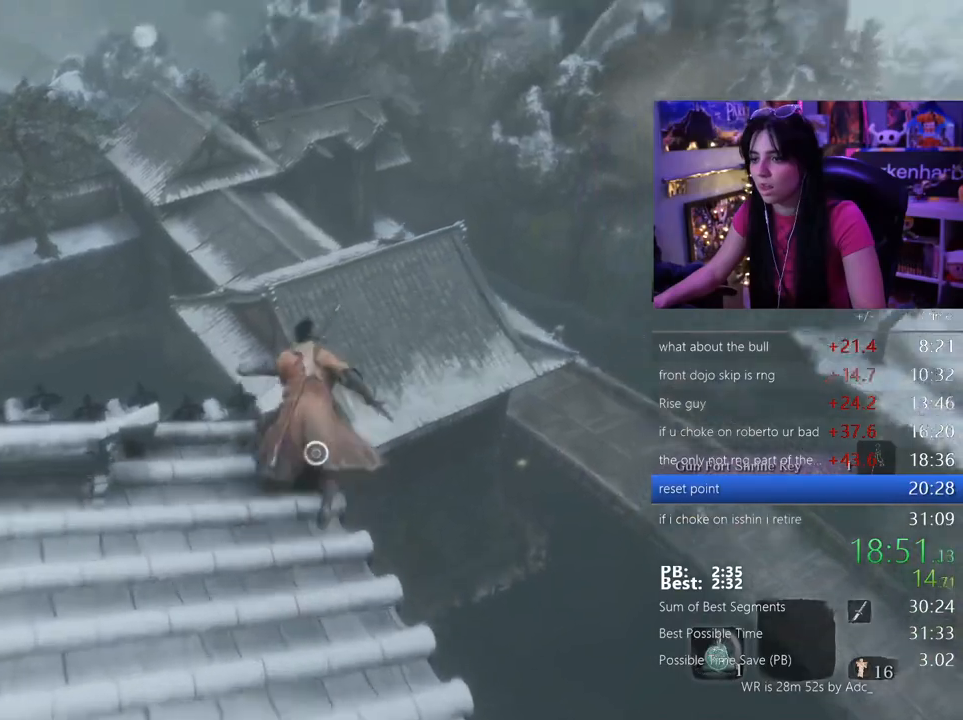
{"keys": ["w"], "mouse": []}
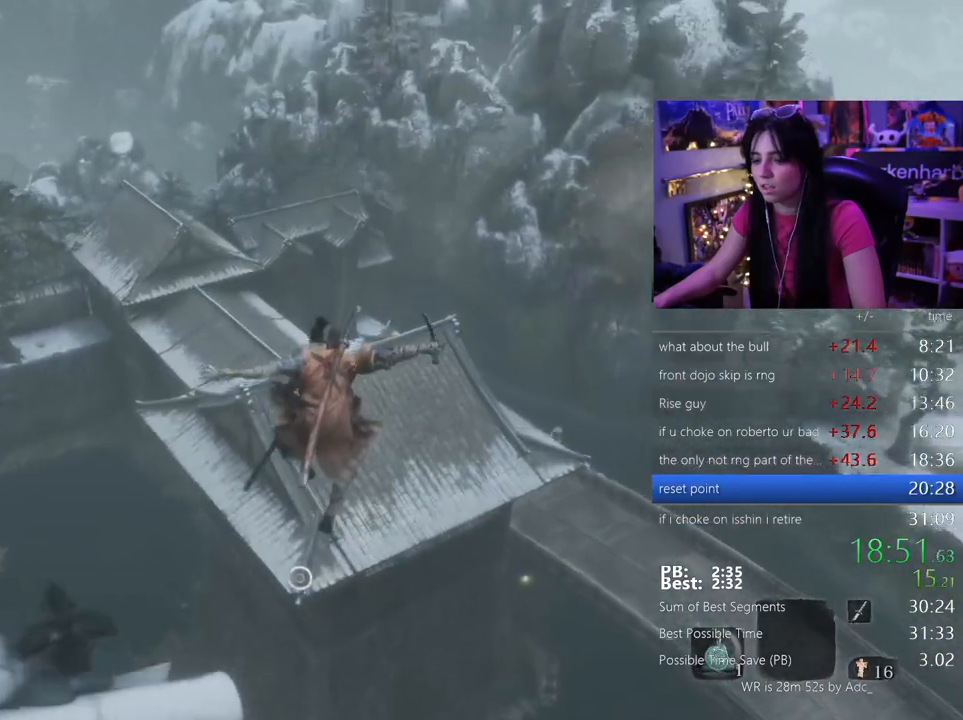
{"keys": ["f", "w"], "mouse": [], "events": [[367, "f", "down"], [417, "f", "up"], [467, "f", "down"]]}
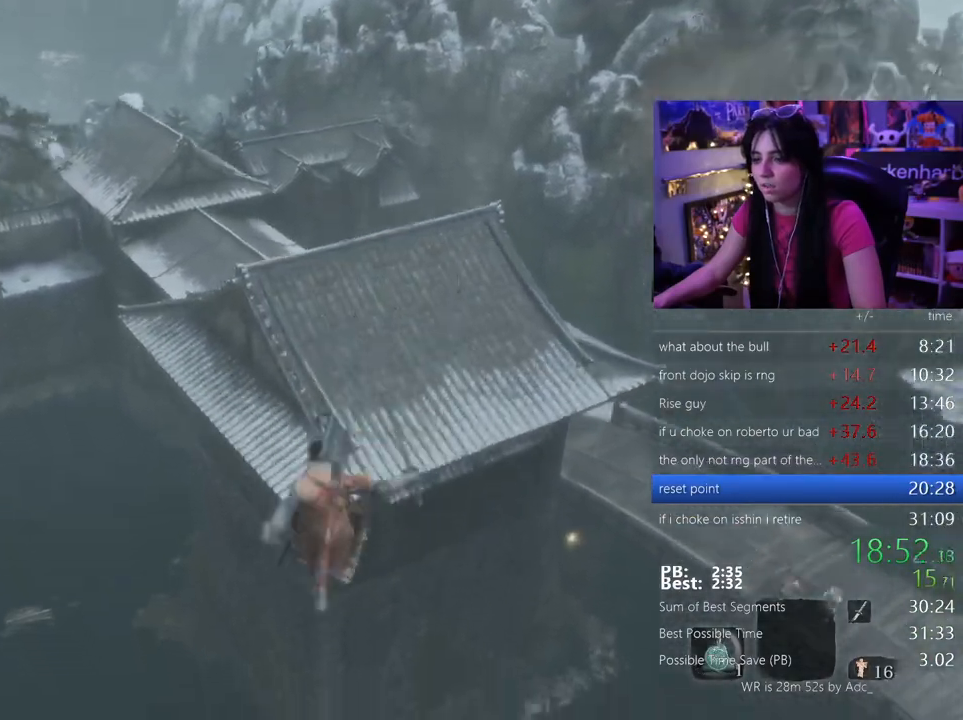
{"keys": ["shift", "w"], "mouse": [], "events": [[67, "f", "up"], [350, "w", "up"], [433, "shift", "down"], [433, "w", "down"]]}
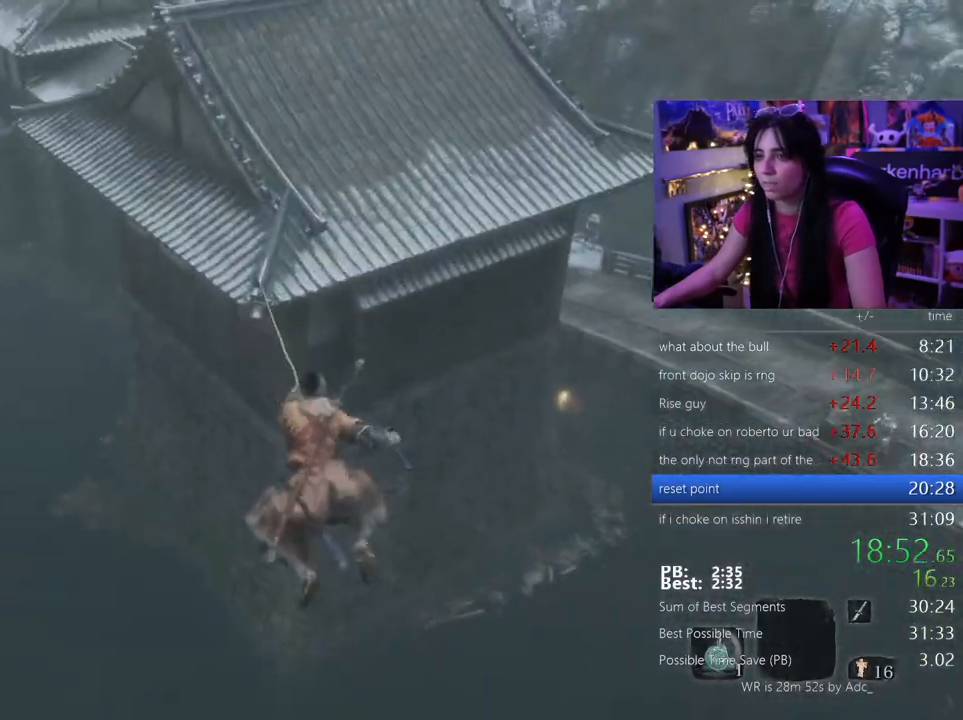
{"keys": ["shift", "w"], "mouse": [], "events": []}
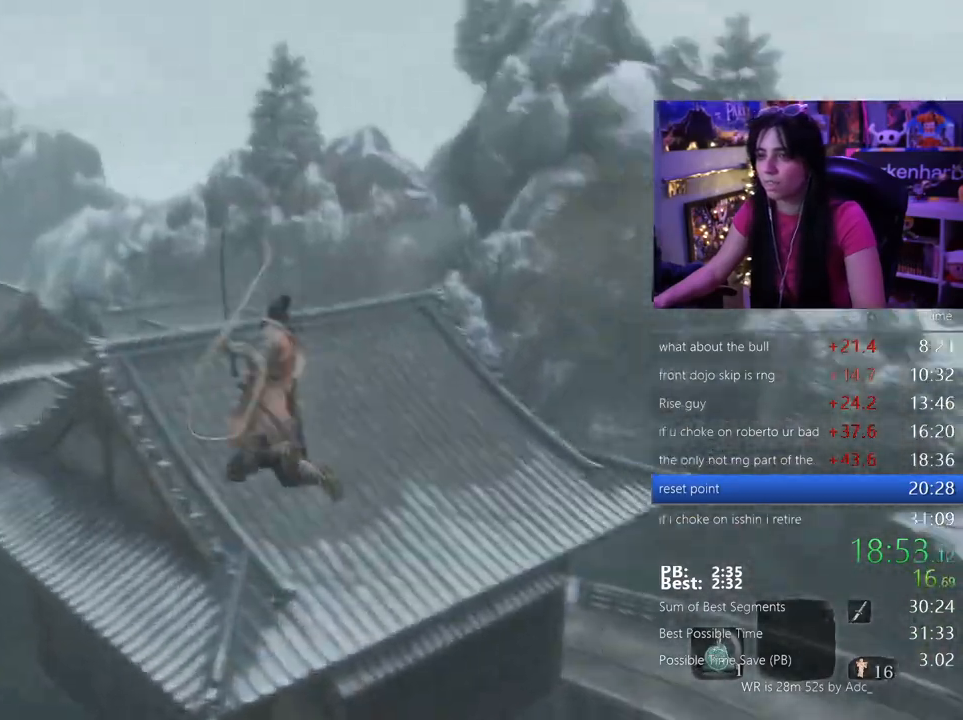
{"keys": ["shift", "w"], "mouse": [], "events": []}